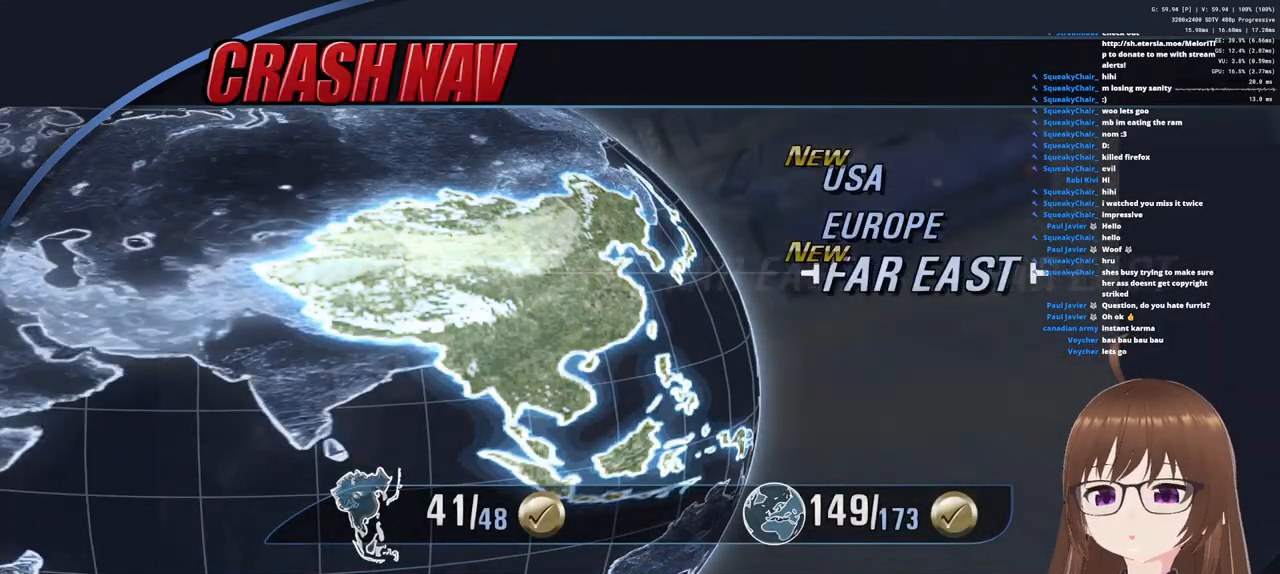
Gameplay with a controller (PlayStation layout); each line is a JSON object with the inputs held at the frame after it. "events" lists button and stick changes between this image and that frame as [ms after this image, input, new state], when the widget could be followed in between.
{"buttons": [], "left_stick": "down", "right_stick": "center", "events": [[200, "left_stick", "up"], [317, "left_stick", "center"], [450, "left_stick", "down"]]}
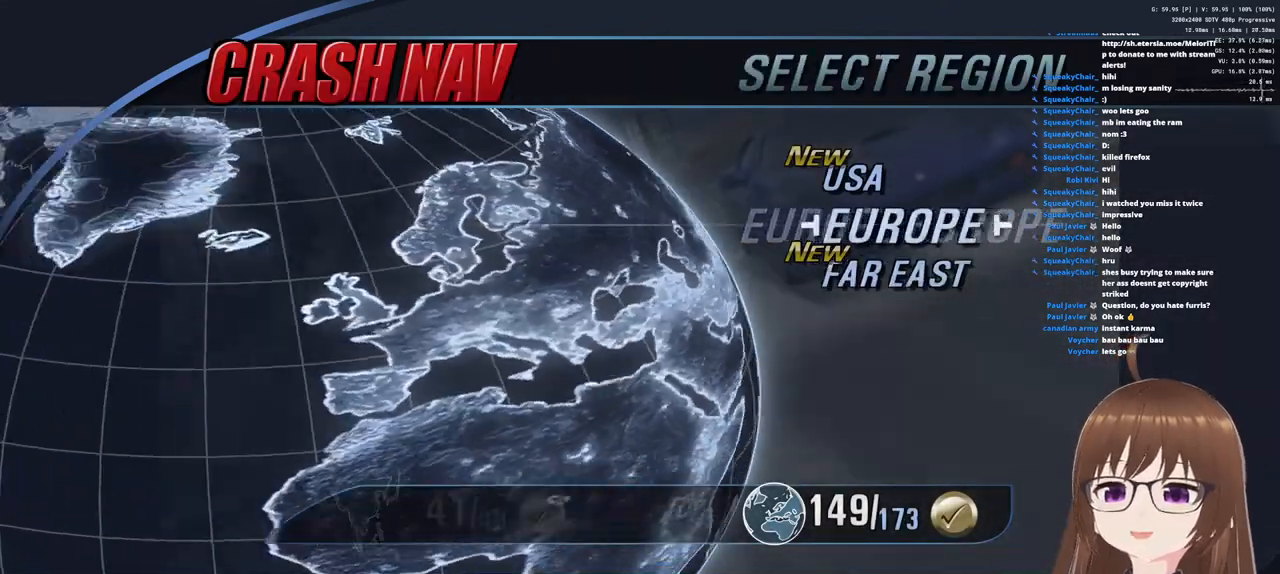
{"buttons": [], "left_stick": "center", "right_stick": "center", "events": [[83, "left_stick", "center"], [283, "CROSS", "down"], [383, "CROSS", "up"]]}
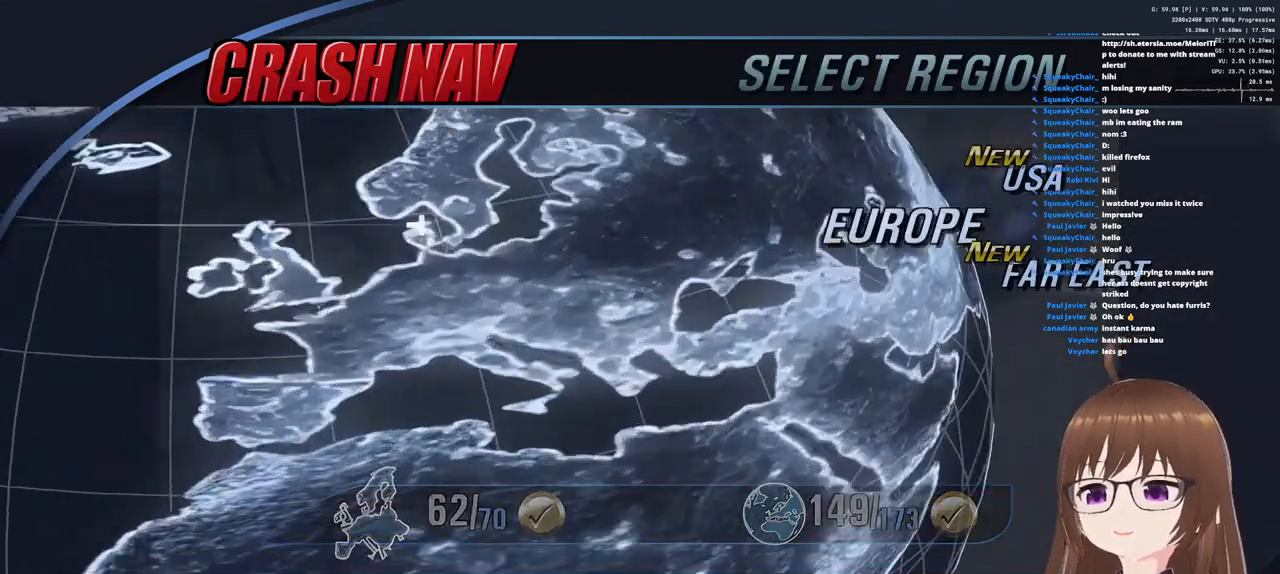
{"buttons": [], "left_stick": "center", "right_stick": "center", "events": []}
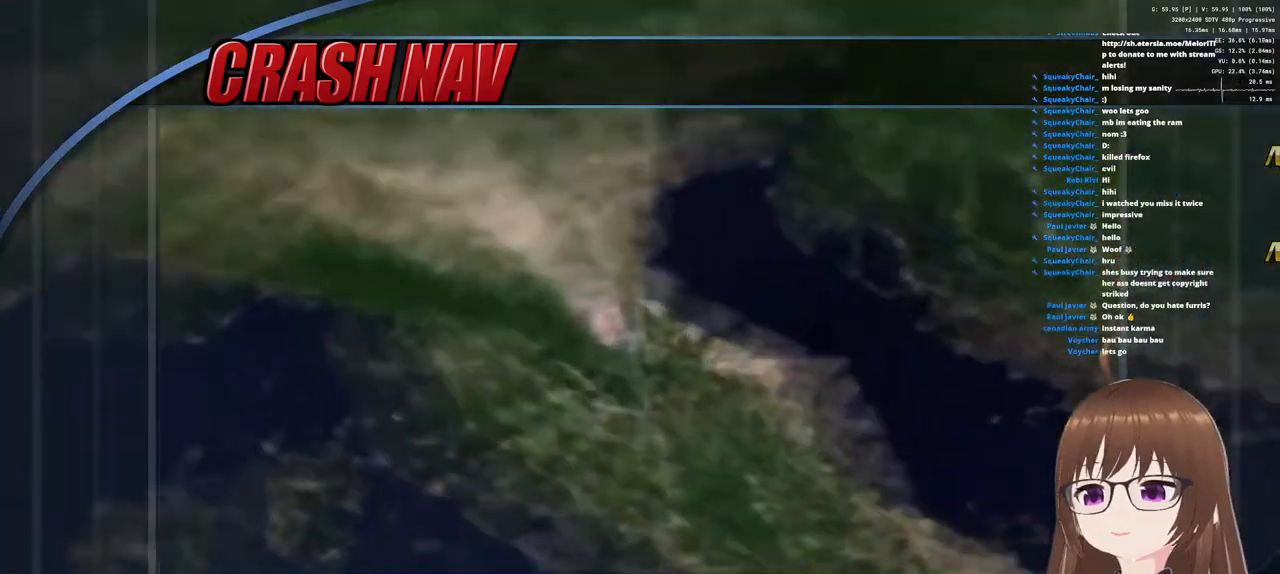
{"buttons": [], "left_stick": "center", "right_stick": "center", "events": []}
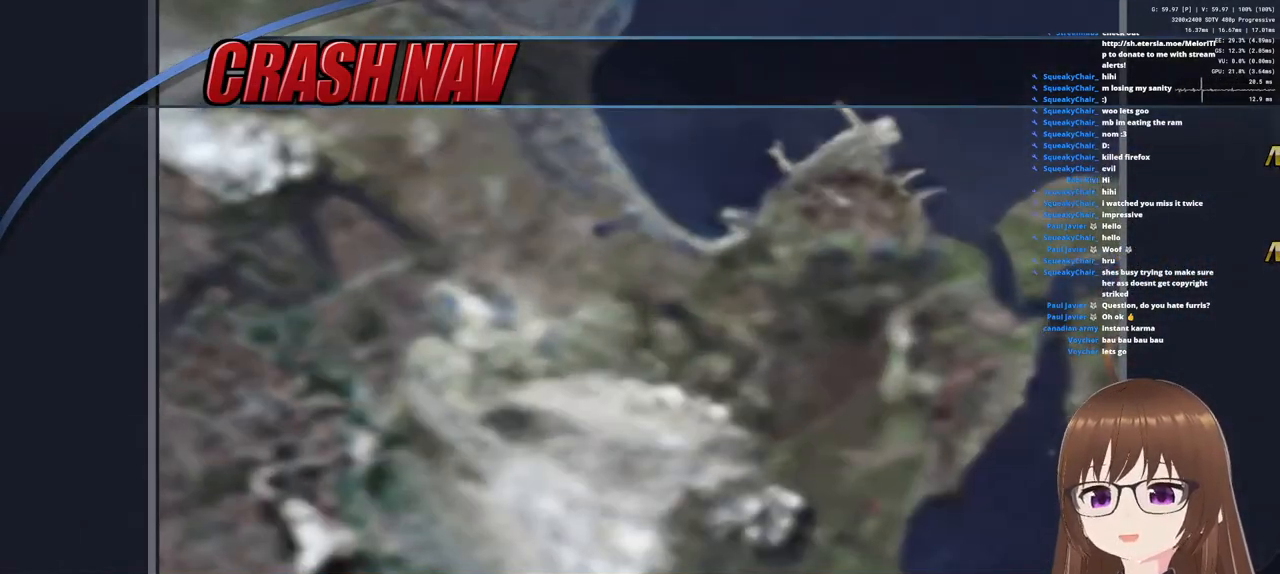
{"buttons": [], "left_stick": "center", "right_stick": "center", "events": []}
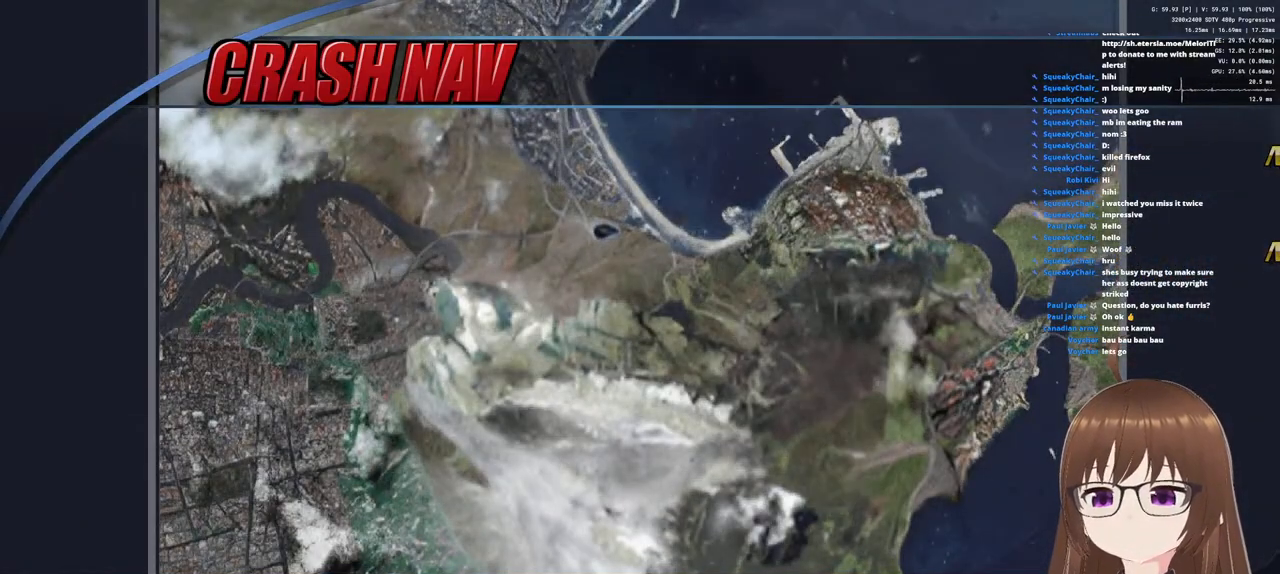
{"buttons": [], "left_stick": "center", "right_stick": "center", "events": []}
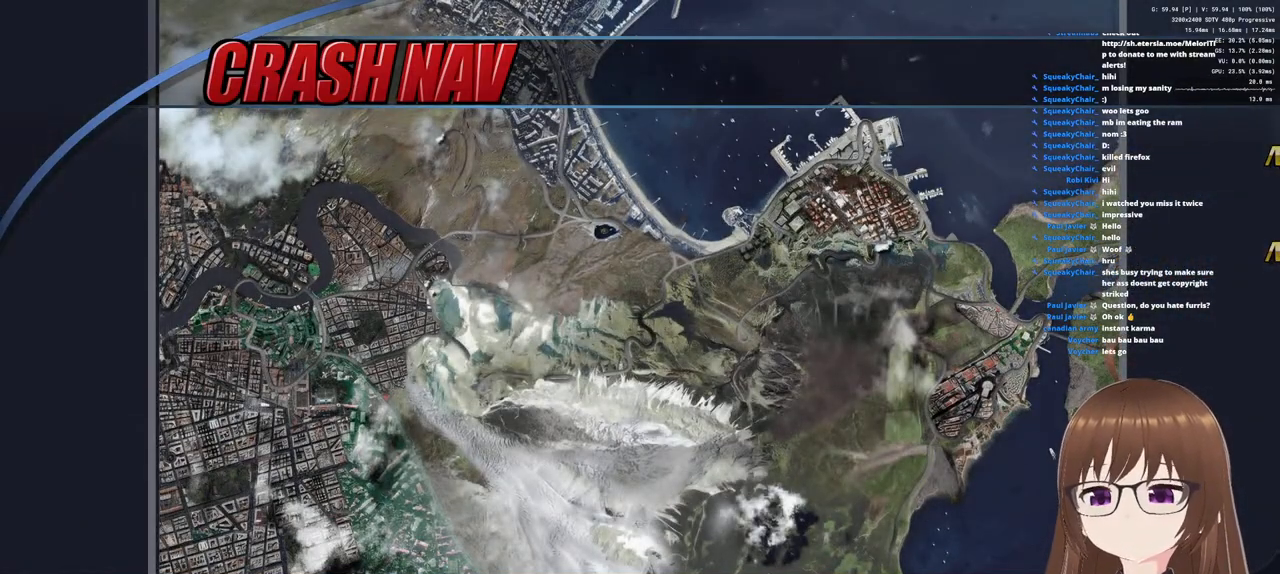
{"buttons": [], "left_stick": "center", "right_stick": "center", "events": []}
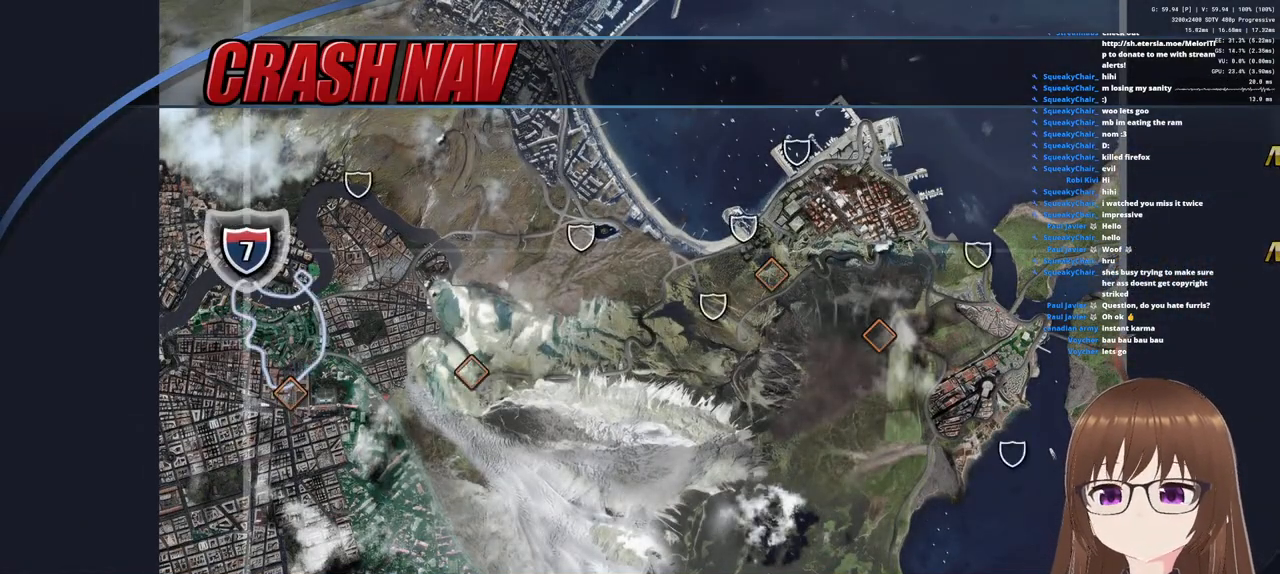
{"buttons": [], "left_stick": "center", "right_stick": "center", "events": []}
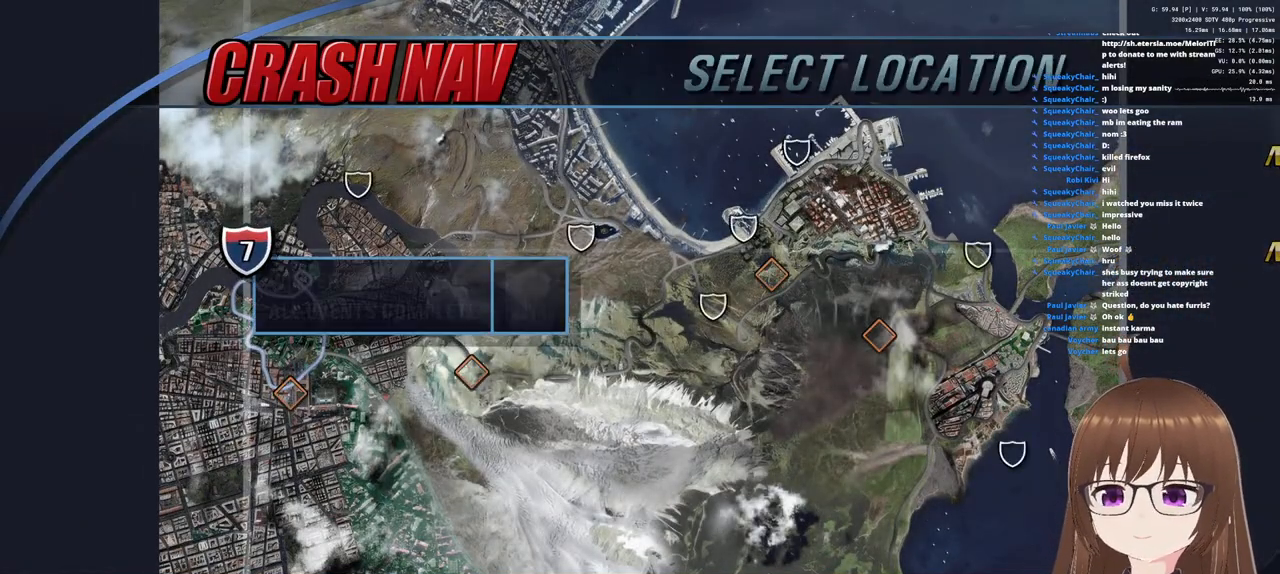
{"buttons": [], "left_stick": "center", "right_stick": "center", "events": [[133, "TRIANGLE", "down"], [200, "TRIANGLE", "up"]]}
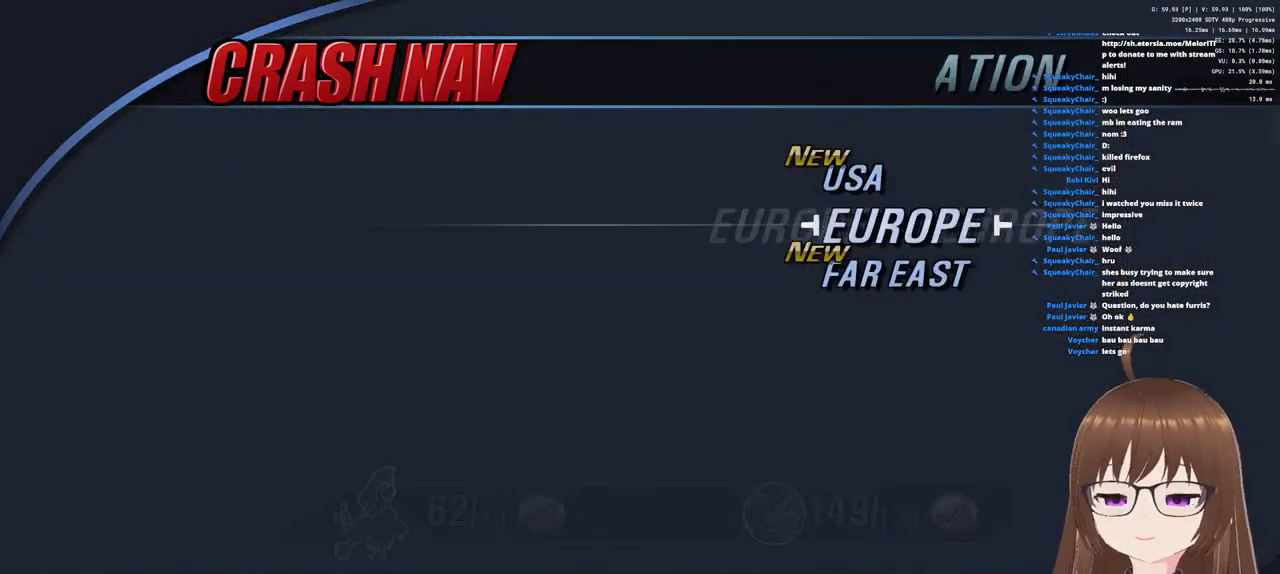
{"buttons": [], "left_stick": "down", "right_stick": "center", "events": [[200, "left_stick", "down"], [333, "left_stick", "center"], [417, "left_stick", "down"]]}
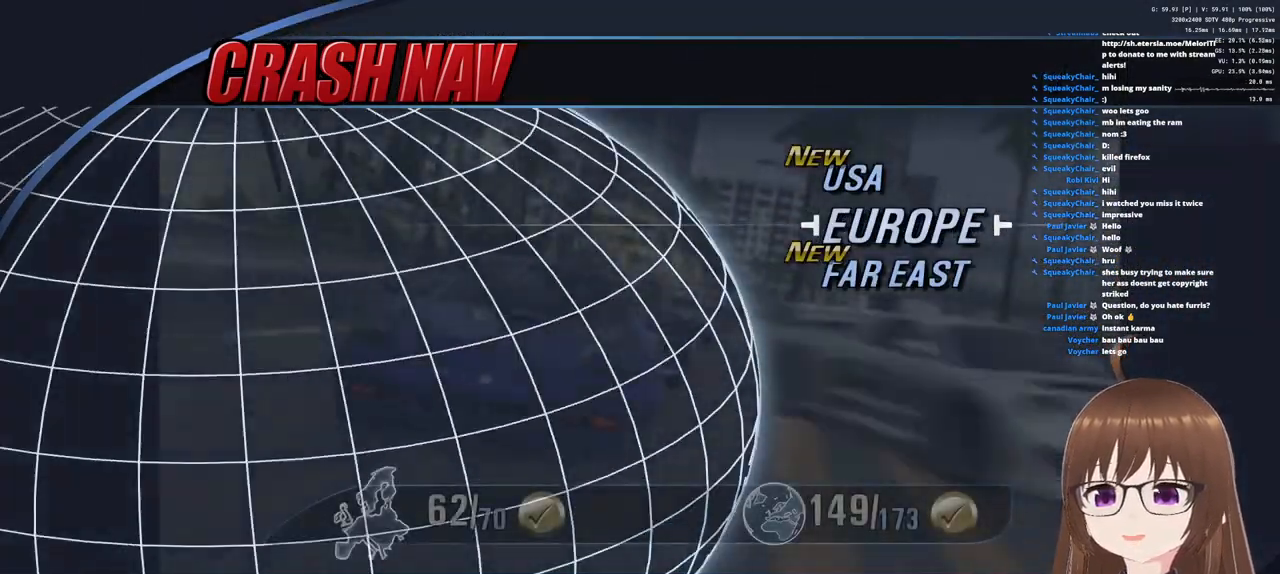
{"buttons": [], "left_stick": "center", "right_stick": "center", "events": [[33, "left_stick", "center"], [367, "DPAD_DOWN", "down"], [433, "DPAD_DOWN", "up"]]}
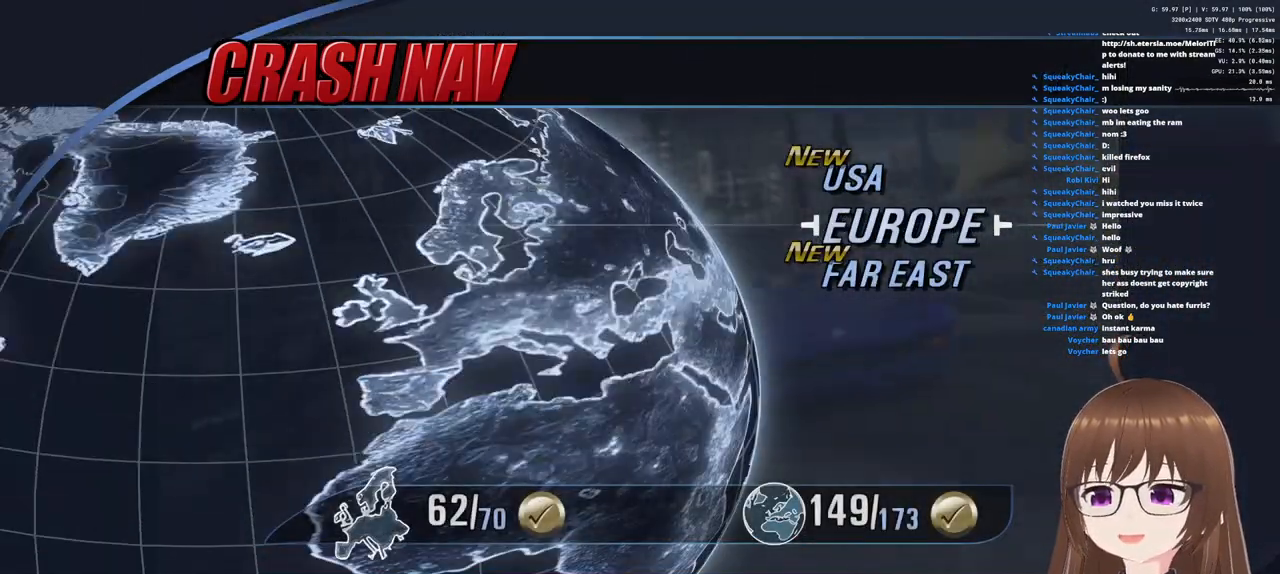
{"buttons": [], "left_stick": "center", "right_stick": "center", "events": [[50, "DPAD_DOWN", "down"], [133, "DPAD_DOWN", "up"], [333, "DPAD_DOWN", "down"], [433, "DPAD_DOWN", "up"]]}
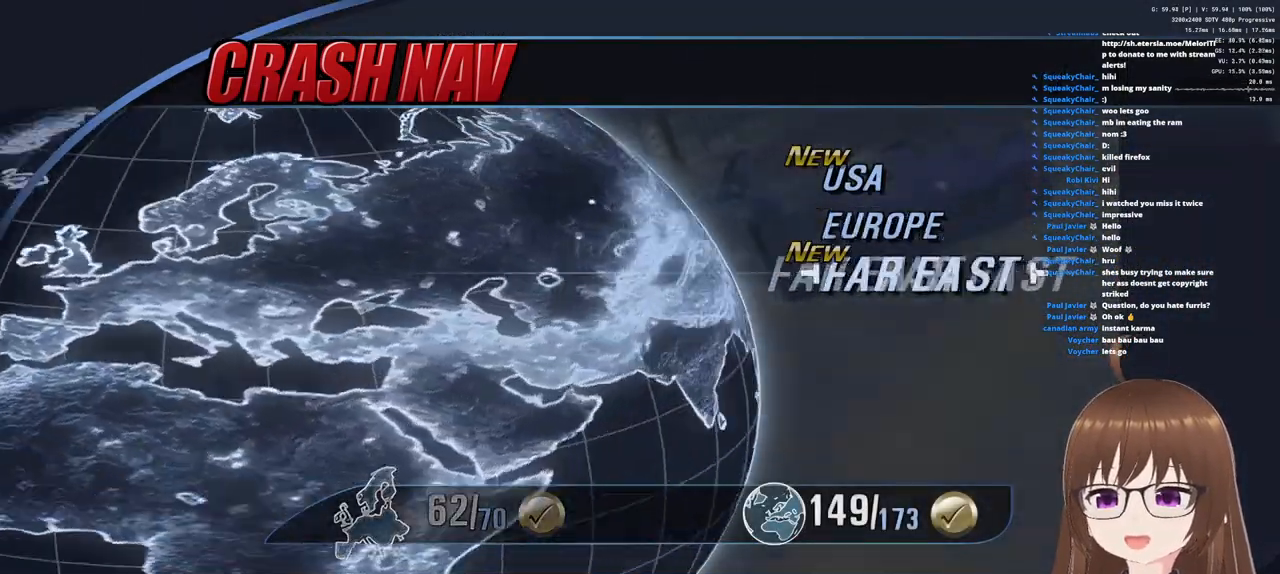
{"buttons": [], "left_stick": "center", "right_stick": "center", "events": [[150, "CROSS", "down"], [250, "CROSS", "up"]]}
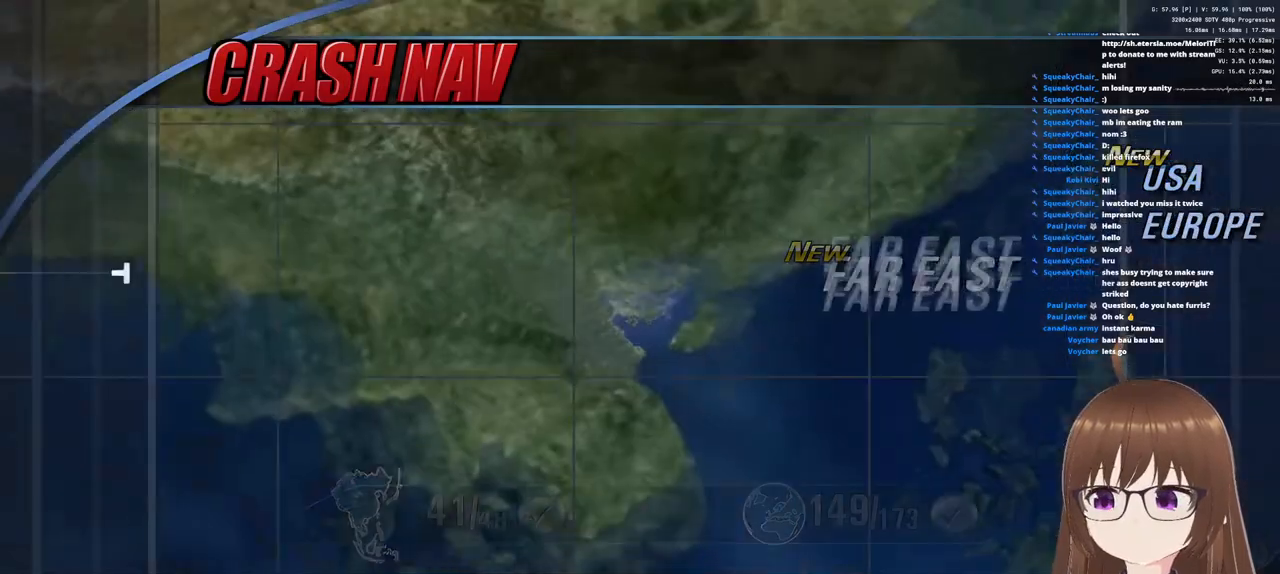
{"buttons": [], "left_stick": "center", "right_stick": "center", "events": []}
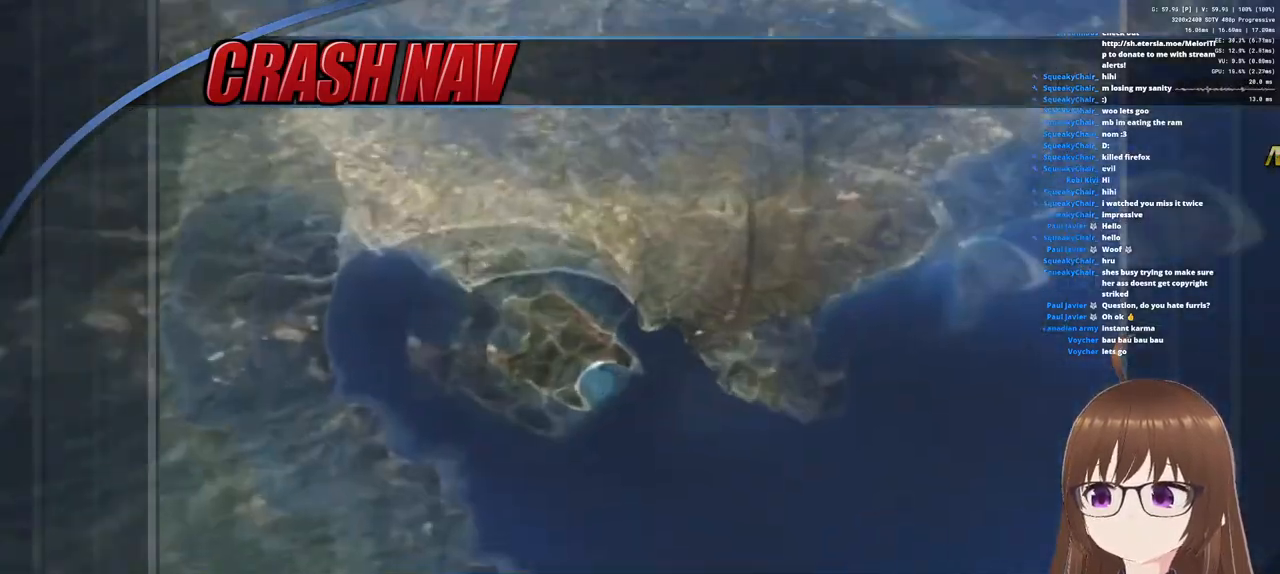
{"buttons": [], "left_stick": "center", "right_stick": "center", "events": []}
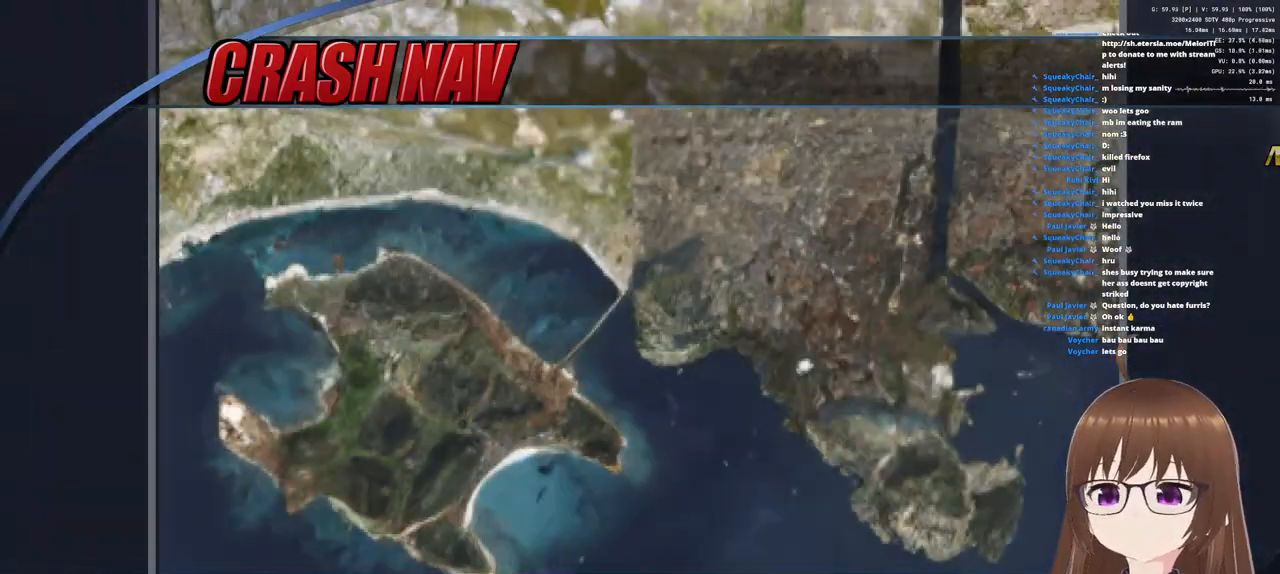
{"buttons": [], "left_stick": "center", "right_stick": "center", "events": []}
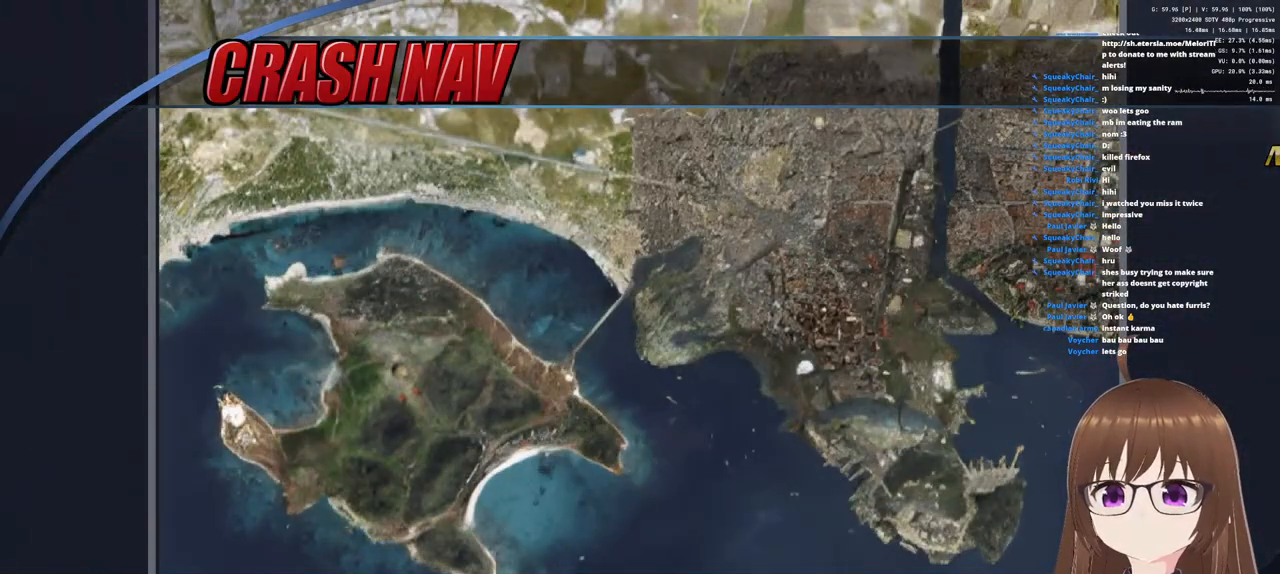
{"buttons": [], "left_stick": "center", "right_stick": "center", "events": []}
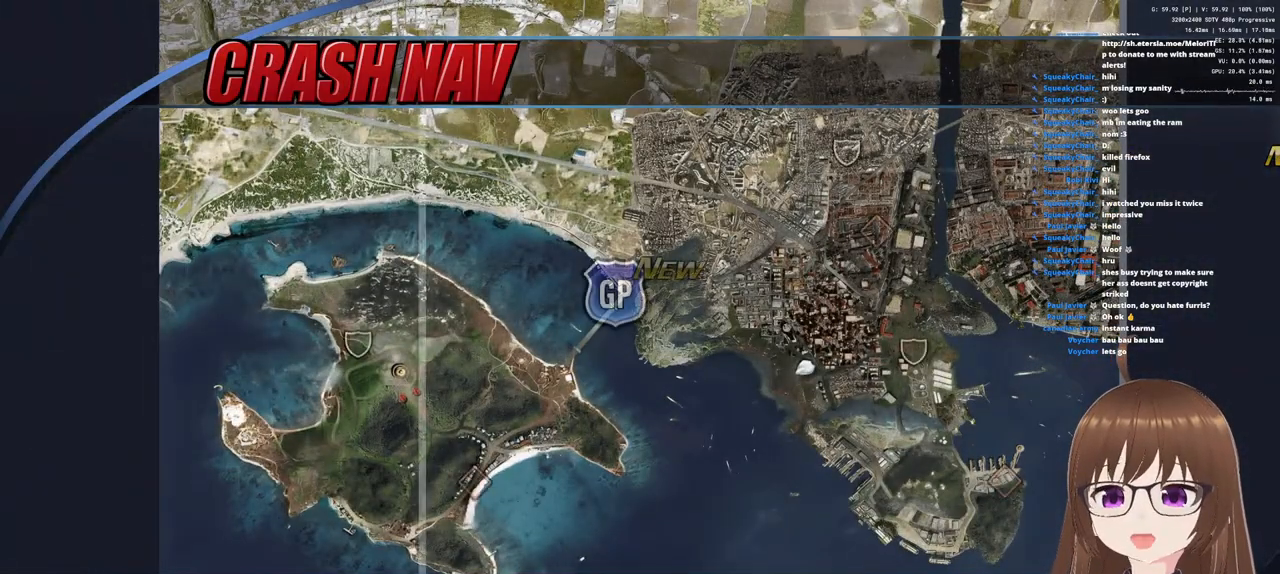
{"buttons": [], "left_stick": "center", "right_stick": "center", "events": []}
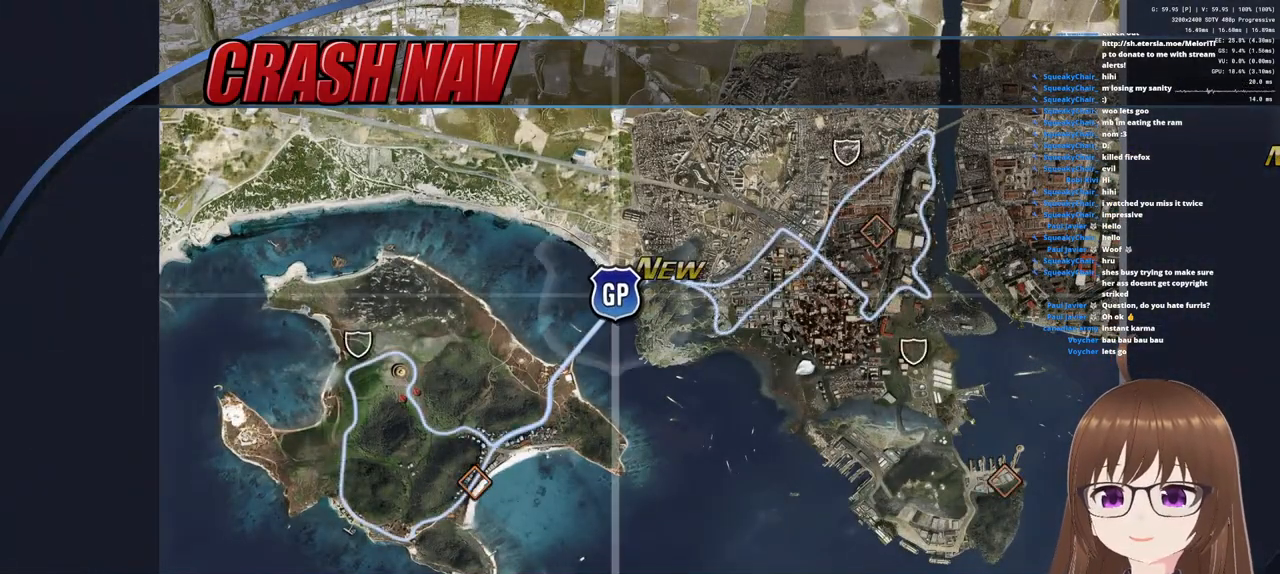
{"buttons": [], "left_stick": "center", "right_stick": "center", "events": []}
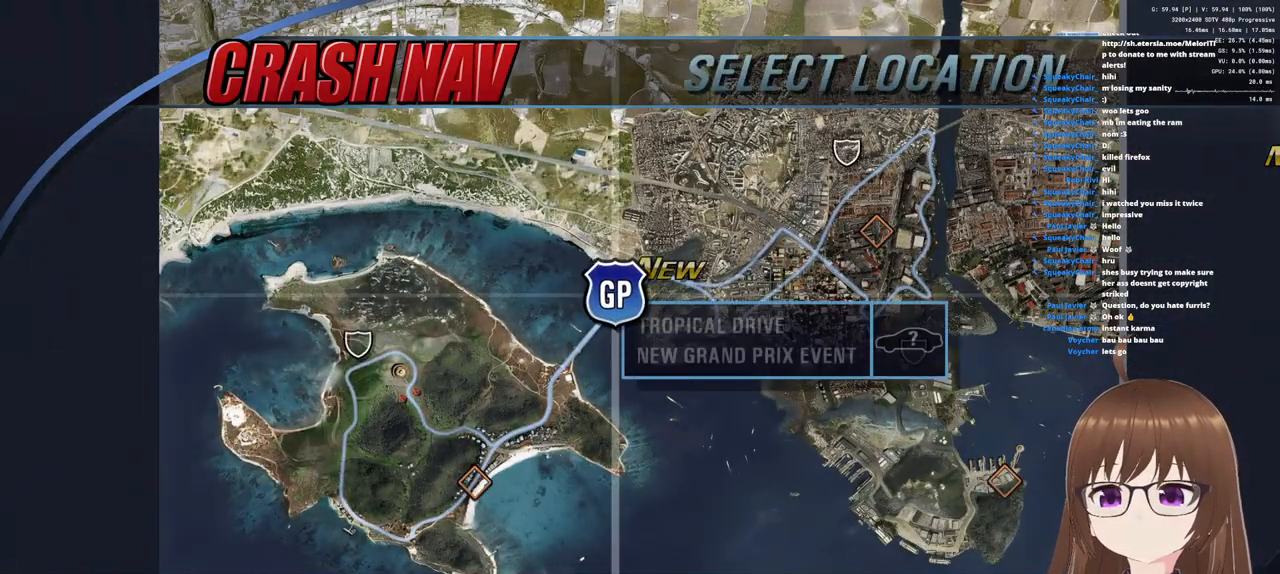
{"buttons": [], "left_stick": "center", "right_stick": "center", "events": []}
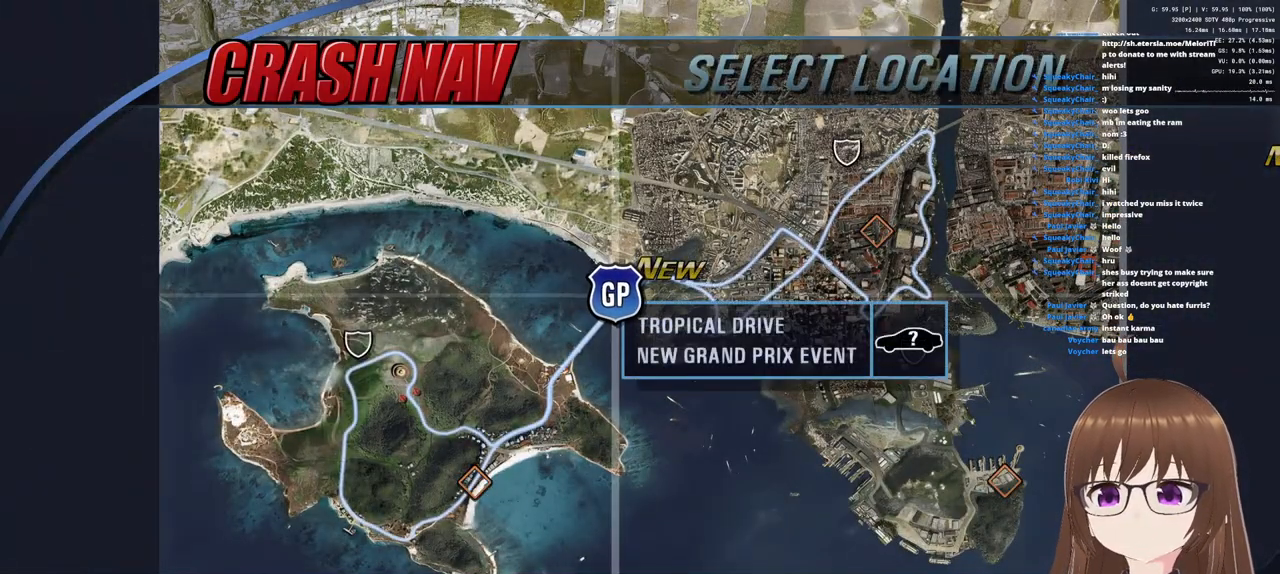
{"buttons": [], "left_stick": "center", "right_stick": "center", "events": [[417, "TRIANGLE", "down"], [500, "TRIANGLE", "up"]]}
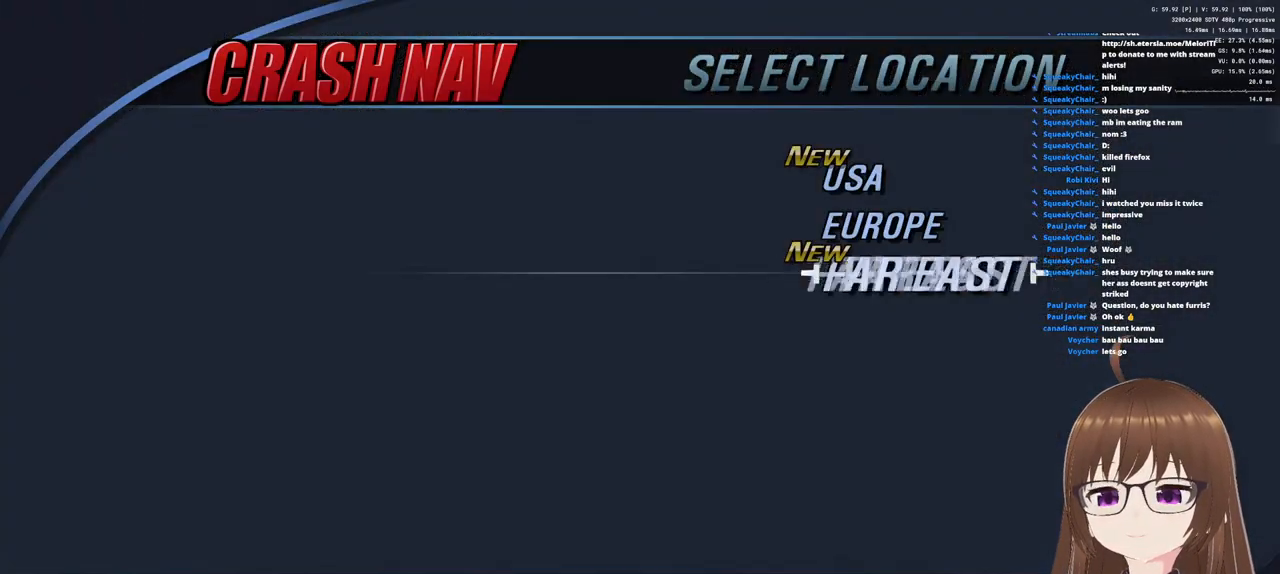
{"buttons": [], "left_stick": "center", "right_stick": "center", "events": []}
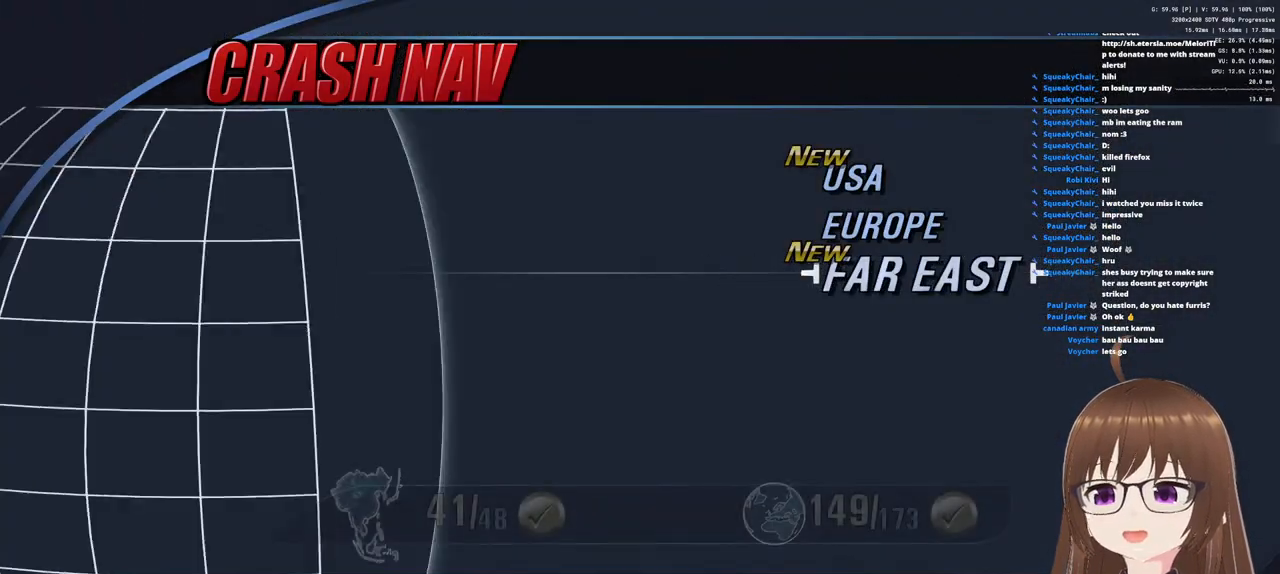
{"buttons": ["DPAD_UP"], "left_stick": "center", "right_stick": "center", "events": [[250, "DPAD_UP", "down"], [367, "DPAD_UP", "up"], [450, "DPAD_UP", "down"]]}
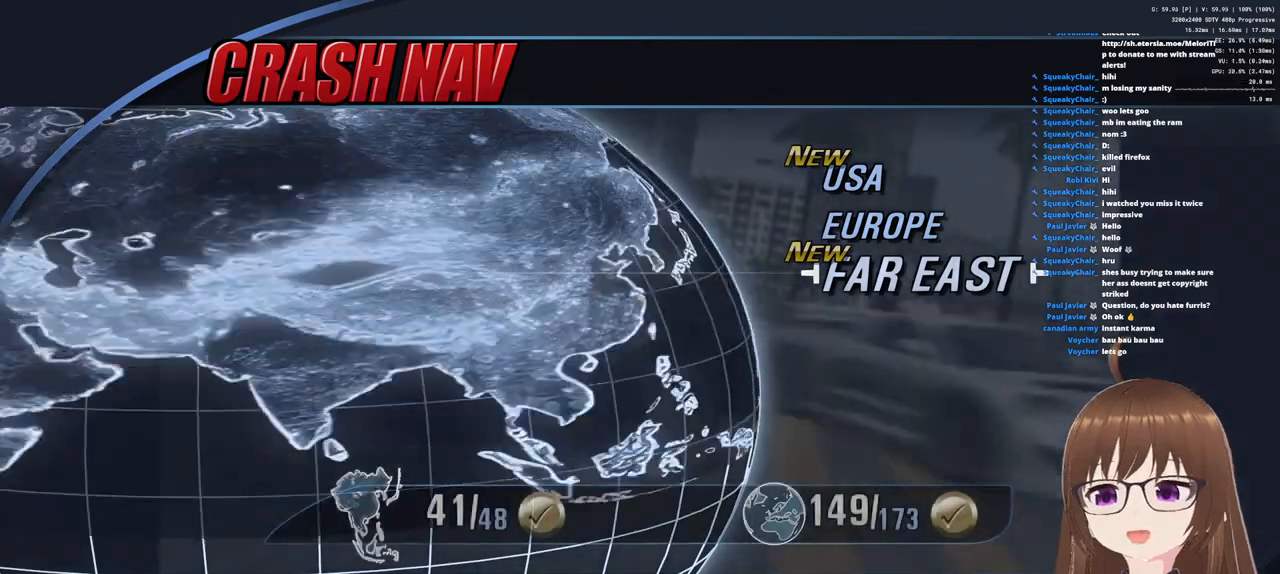
{"buttons": ["DPAD_UP"], "left_stick": "center", "right_stick": "center", "events": [[50, "DPAD_UP", "up"], [133, "DPAD_UP", "down"], [233, "DPAD_UP", "up"], [317, "DPAD_UP", "down"], [417, "DPAD_UP", "up"], [467, "DPAD_UP", "down"]]}
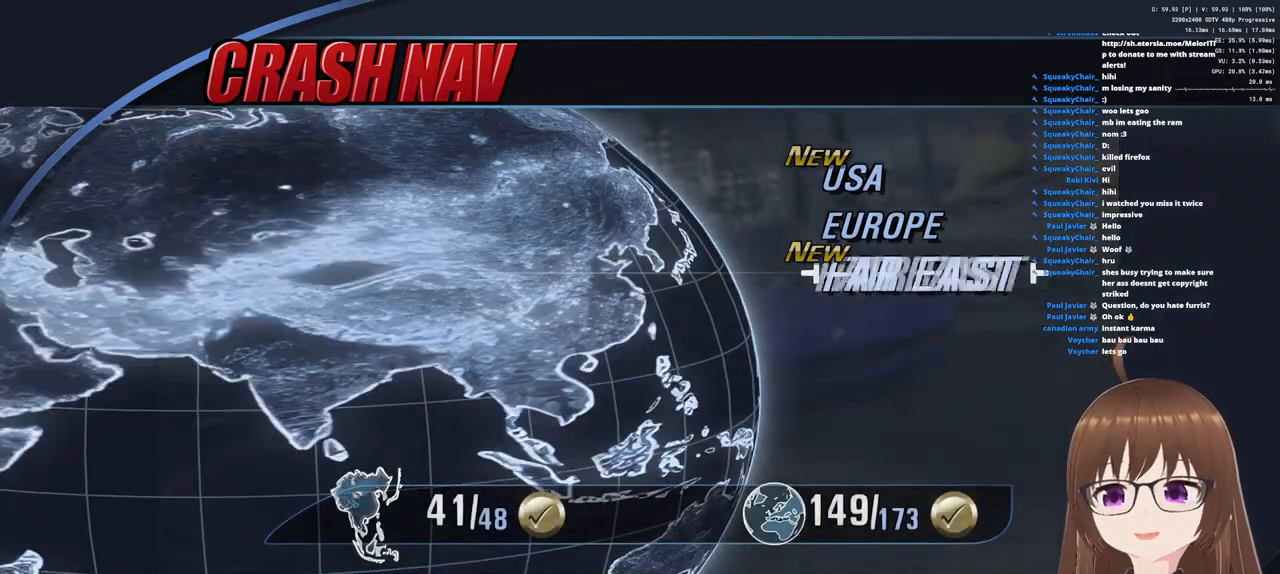
{"buttons": [], "left_stick": "center", "right_stick": "center", "events": [[100, "DPAD_UP", "up"], [217, "DPAD_UP", "down"], [367, "DPAD_UP", "up"]]}
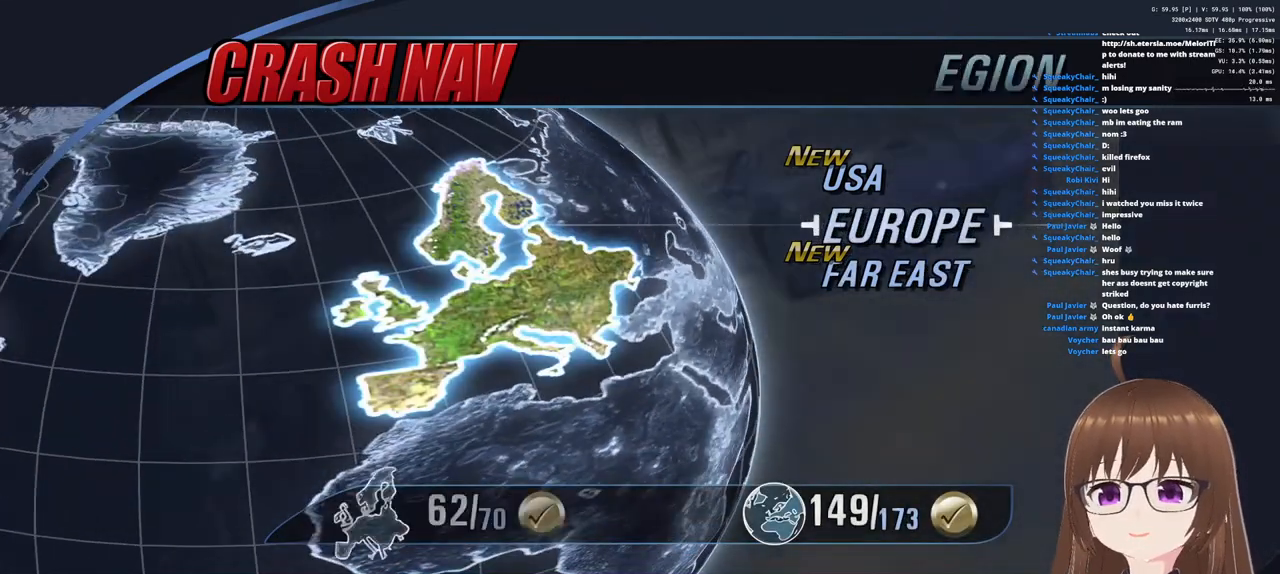
{"buttons": ["CROSS"], "left_stick": "center", "right_stick": "center", "events": [[100, "DPAD_UP", "down"], [233, "DPAD_UP", "up"], [483, "CROSS", "down"]]}
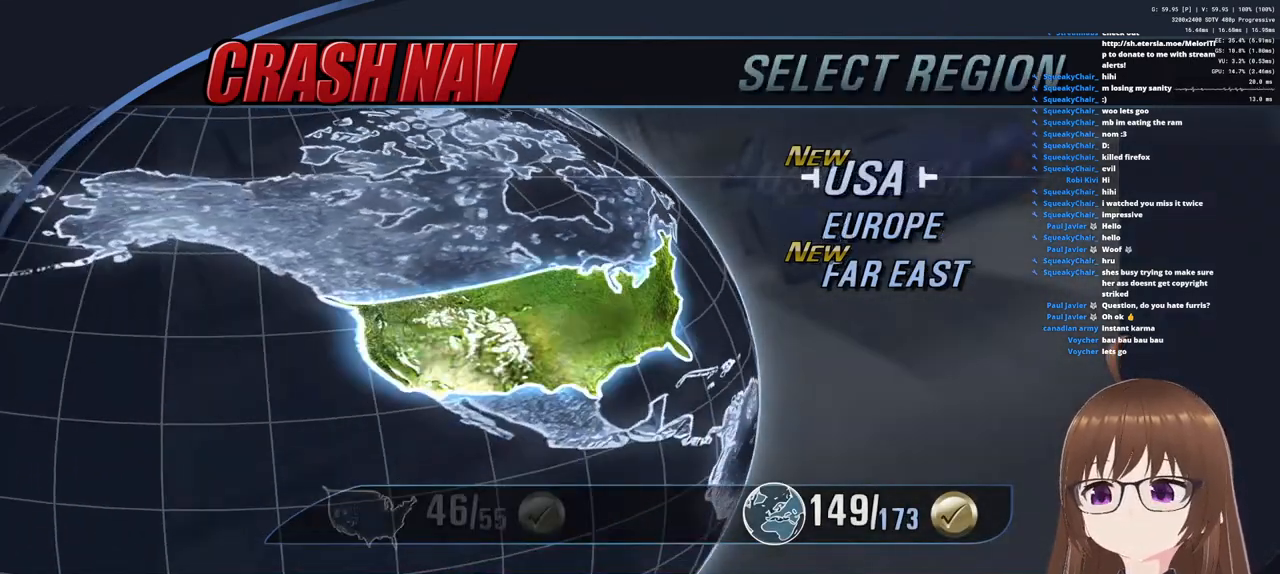
{"buttons": [], "left_stick": "center", "right_stick": "center", "events": [[33, "CROSS", "up"]]}
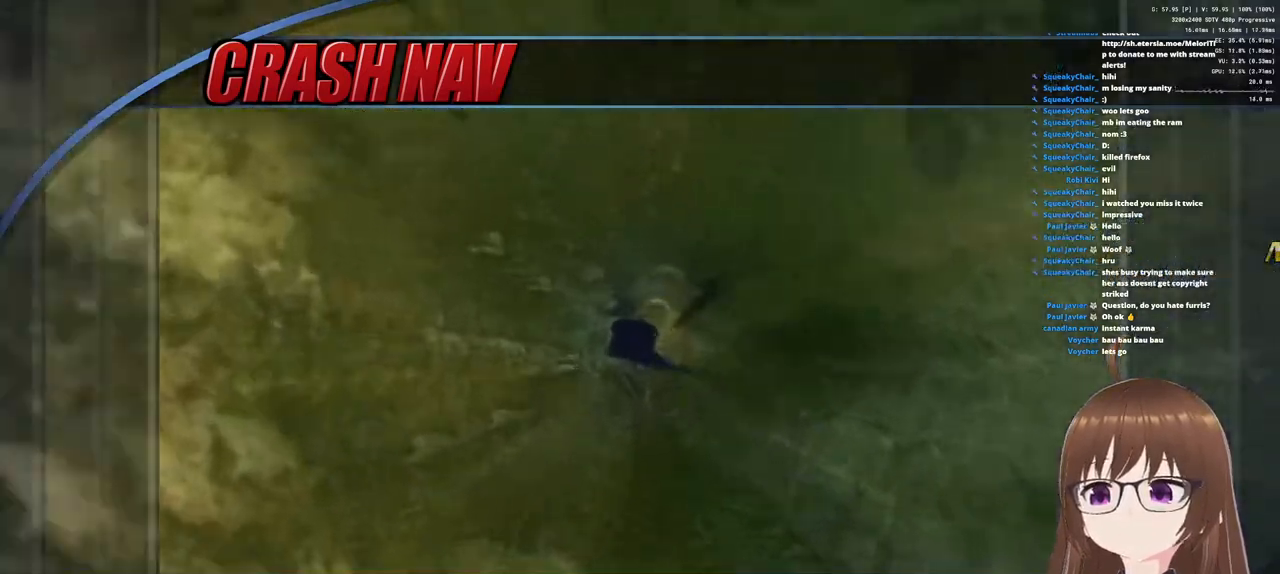
{"buttons": [], "left_stick": "center", "right_stick": "center", "events": []}
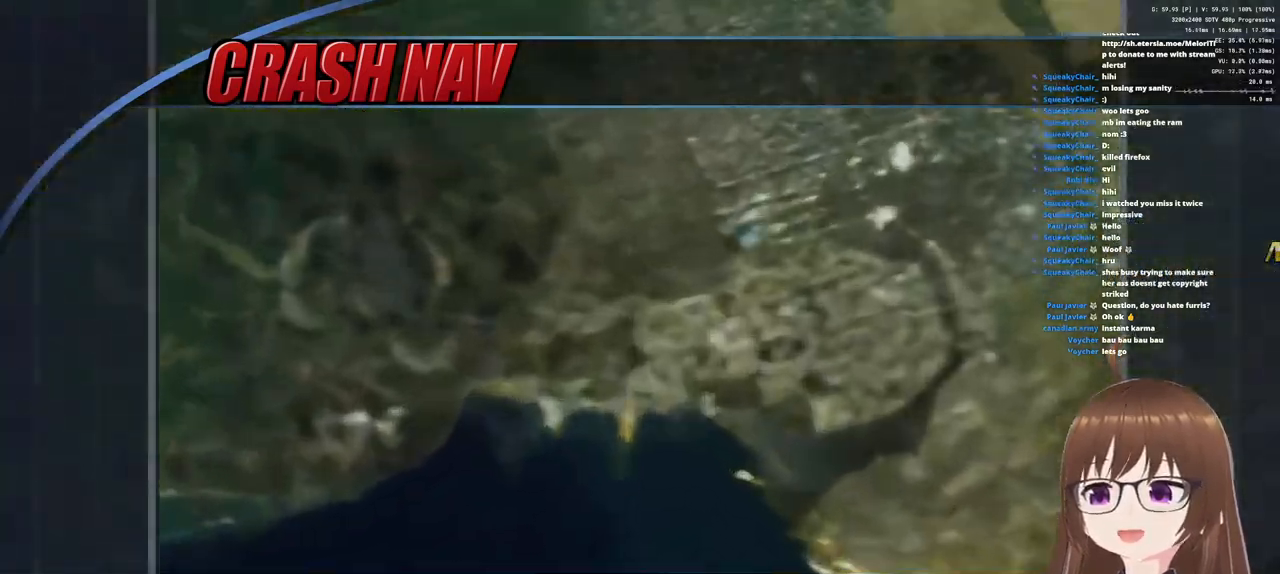
{"buttons": [], "left_stick": "center", "right_stick": "center", "events": []}